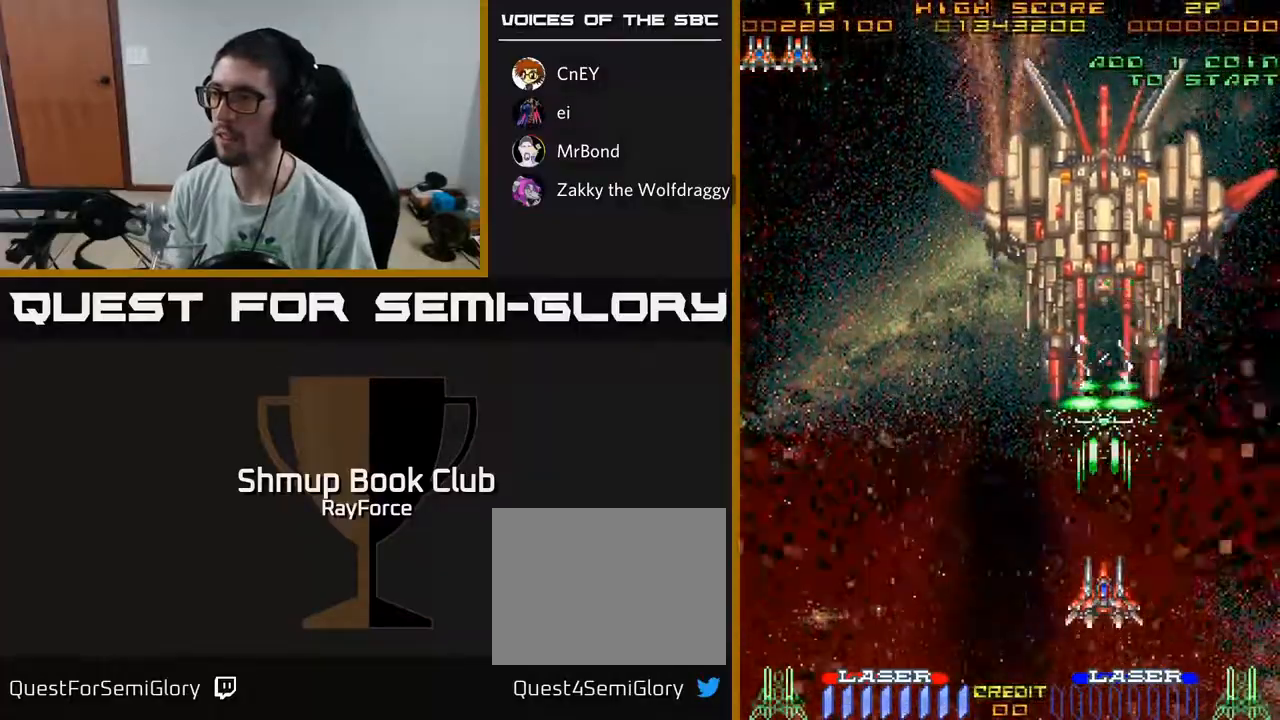
Gameplay with a controller (Xbox layout); each line is a JSON object with the inputs held at the frame after it. "events" lists button and stick changes between this image and that frame as [ms after this image, input, new state], when the widget could be followed in between. Not read: GUIDE.
{"buttons": ["A"], "left_stick": "center", "right_stick": "center", "events": []}
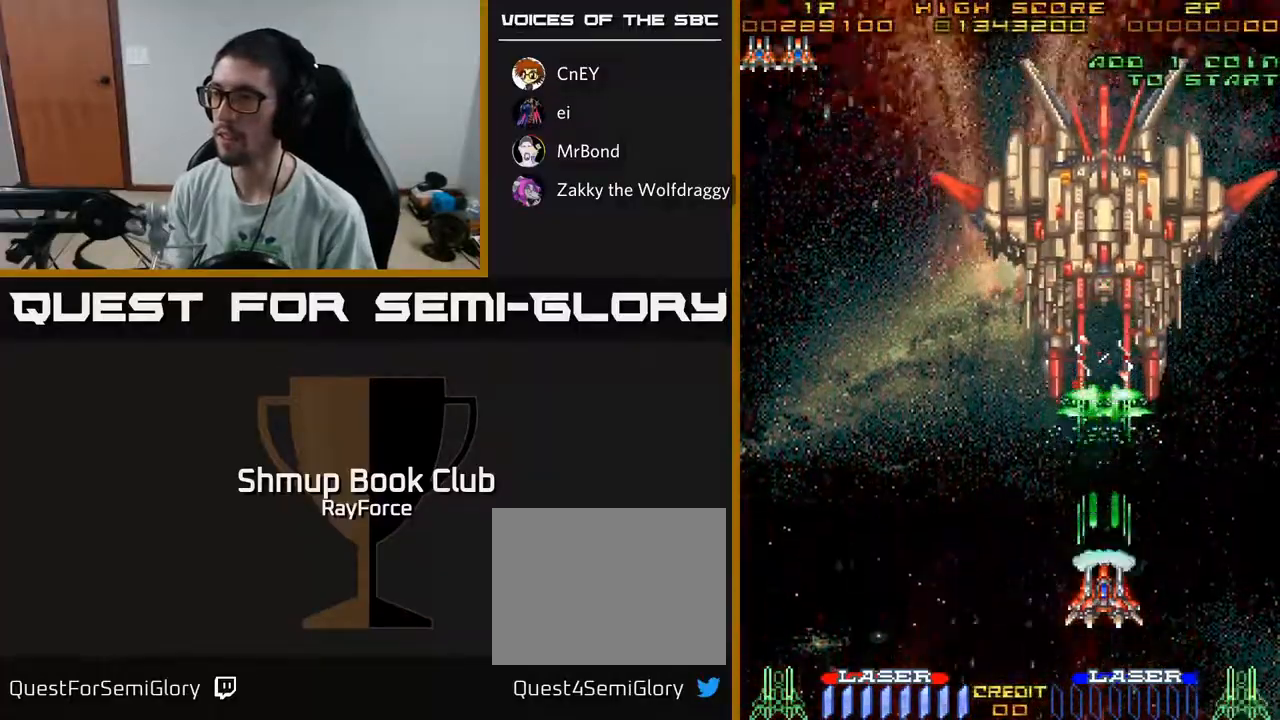
{"buttons": ["A"], "left_stick": "center", "right_stick": "center", "events": []}
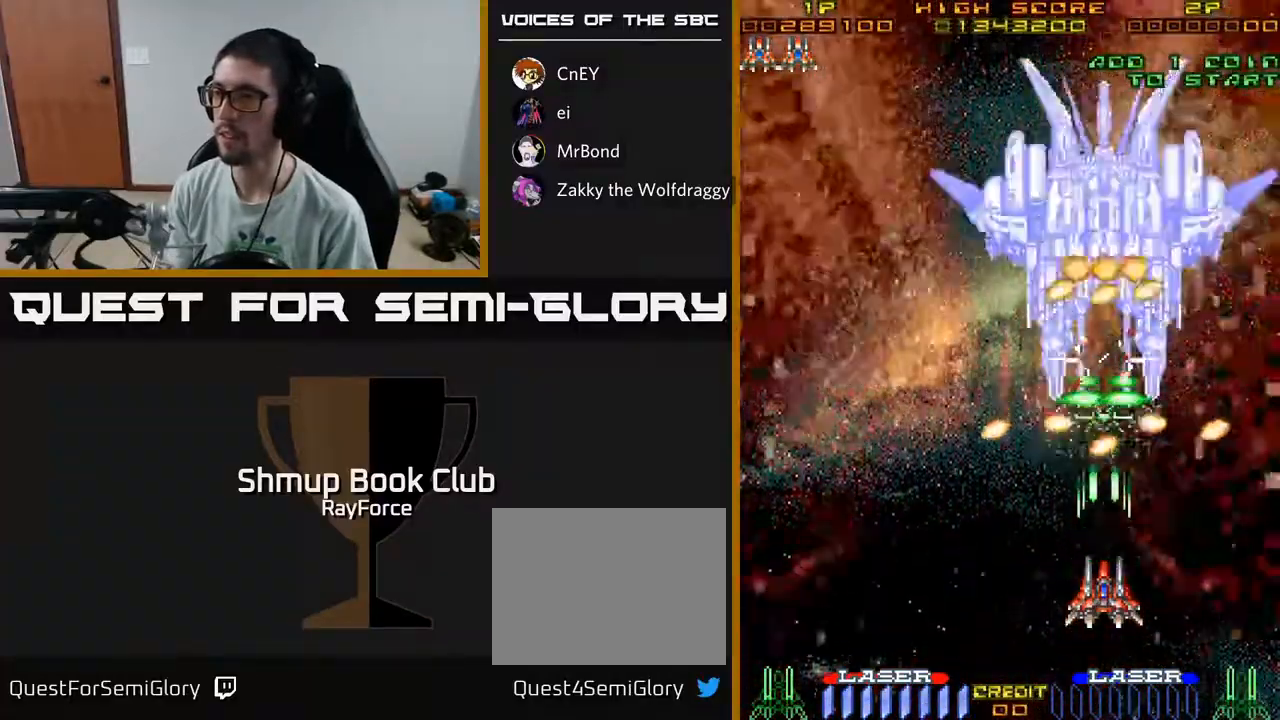
{"buttons": ["A"], "left_stick": "center", "right_stick": "center", "events": [[100, "DPAD_DOWN", "down"], [317, "DPAD_DOWN", "up"], [317, "DPAD_RIGHT", "down"], [433, "DPAD_RIGHT", "up"]]}
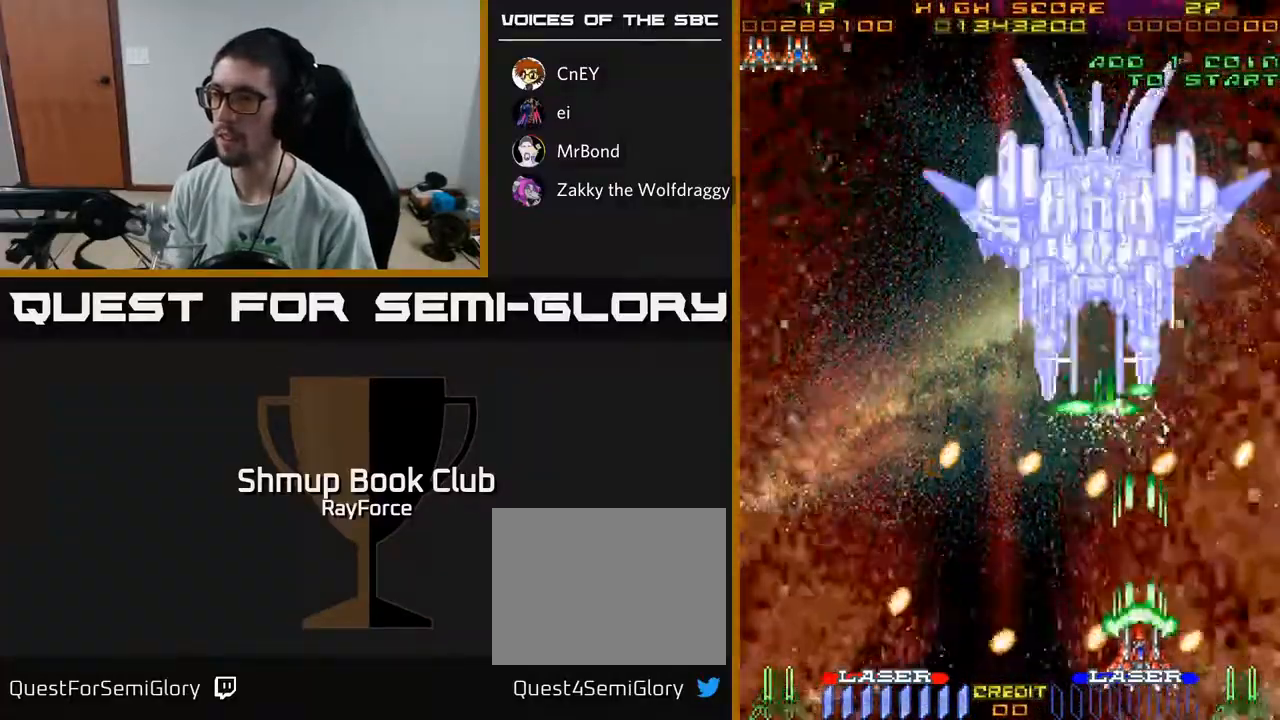
{"buttons": ["A", "DPAD_UP"], "left_stick": "center", "right_stick": "center", "events": [[400, "DPAD_UP", "down"]]}
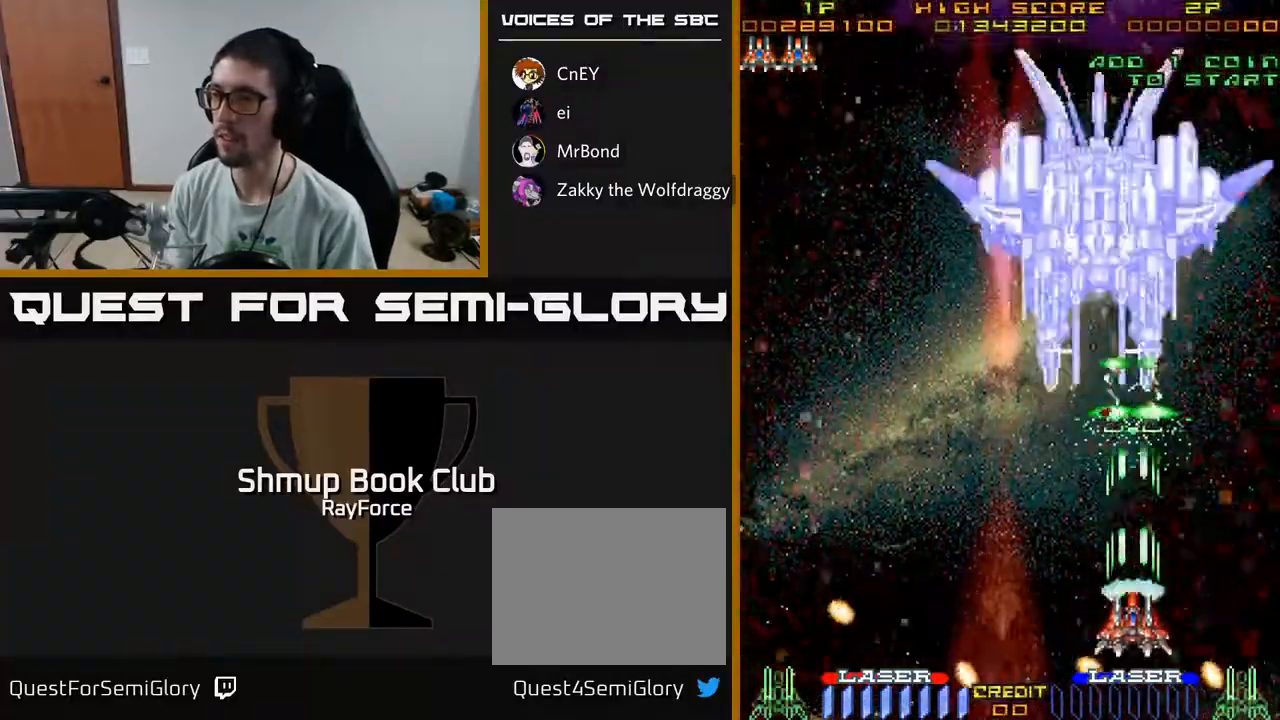
{"buttons": ["A"], "left_stick": "center", "right_stick": "center", "events": [[50, "DPAD_LEFT", "down"], [67, "DPAD_UP", "up"], [117, "DPAD_LEFT", "up"]]}
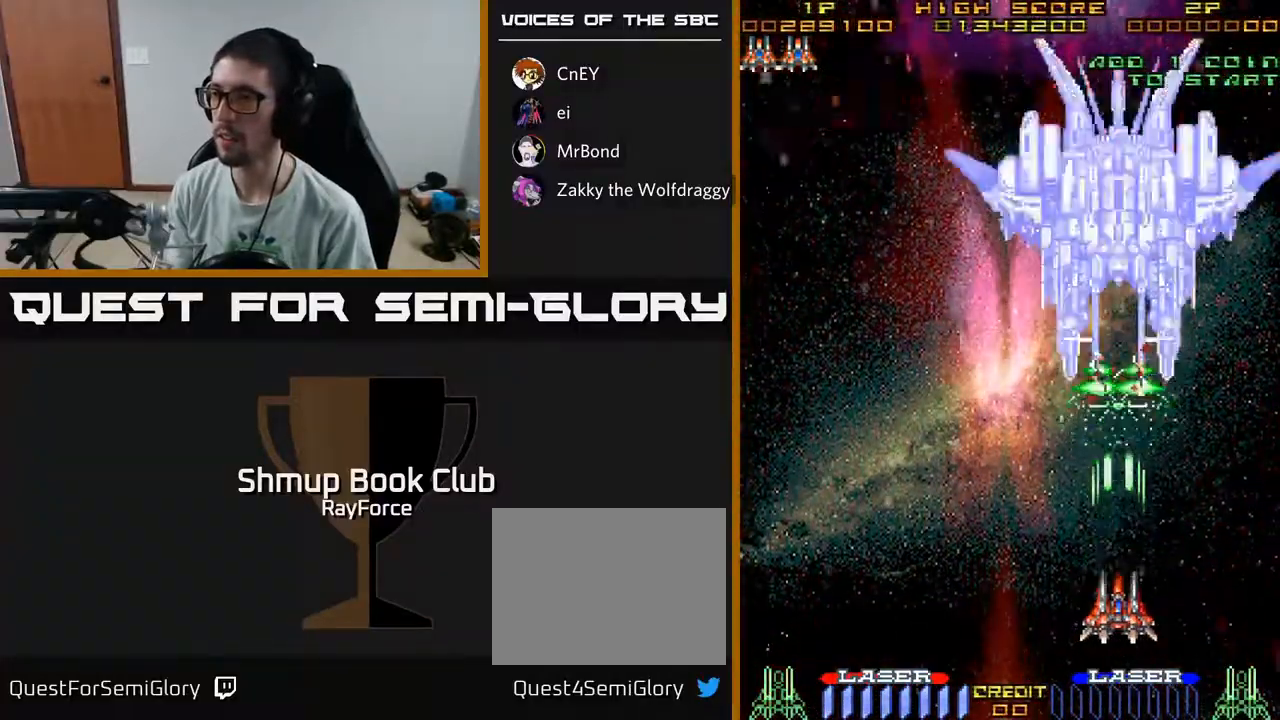
{"buttons": ["A"], "left_stick": "center", "right_stick": "center", "events": []}
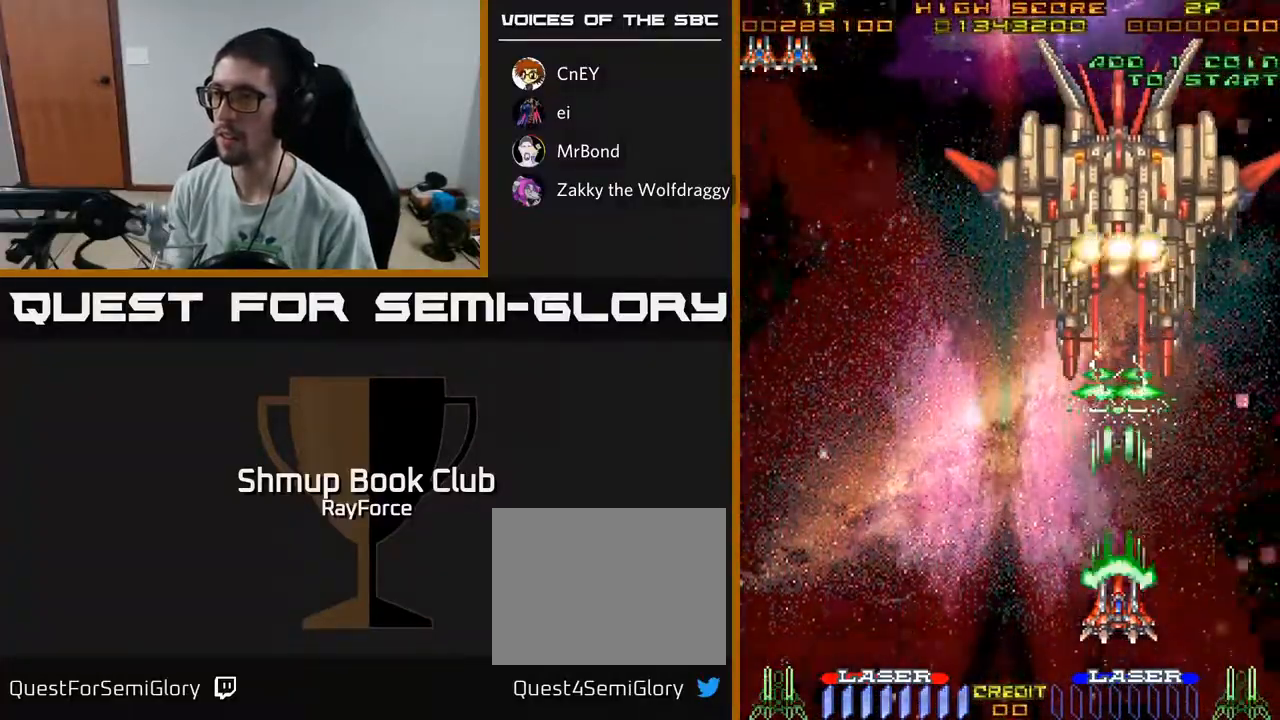
{"buttons": ["A"], "left_stick": "center", "right_stick": "center", "events": []}
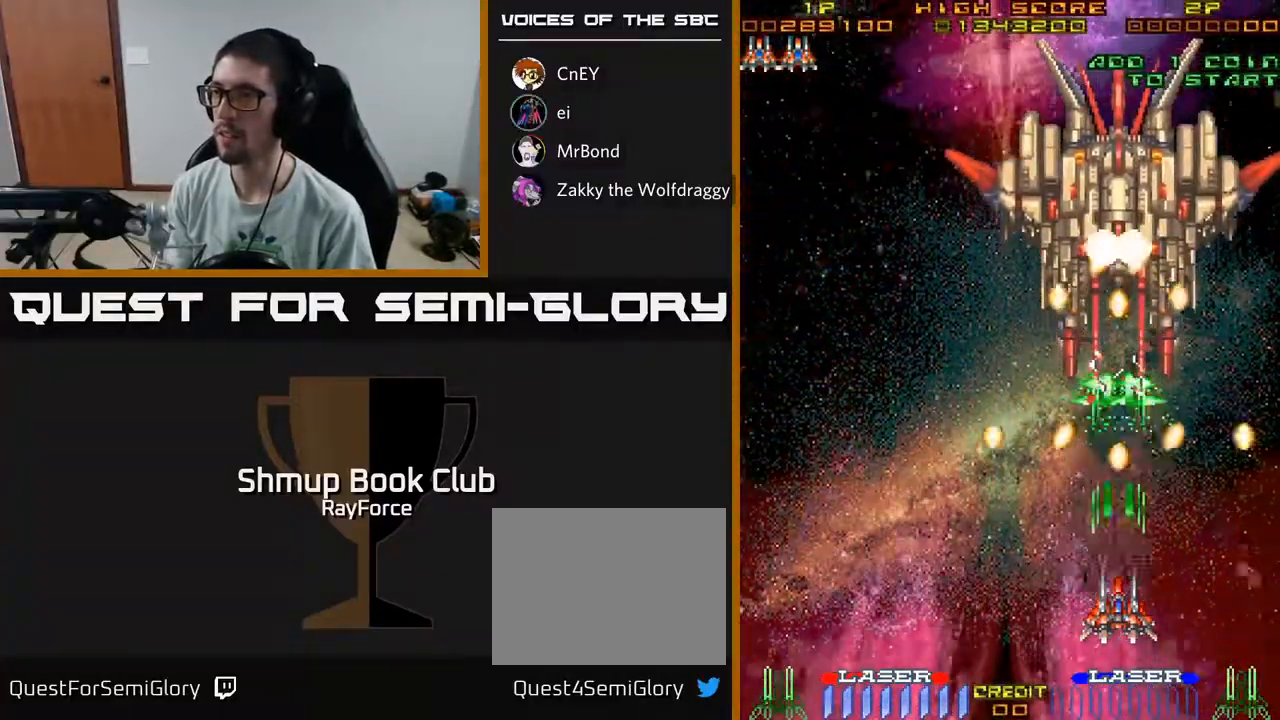
{"buttons": ["A"], "left_stick": "center", "right_stick": "center", "events": [[117, "DPAD_DOWN", "down"], [317, "DPAD_RIGHT", "down"], [350, "DPAD_DOWN", "up"], [483, "DPAD_RIGHT", "up"]]}
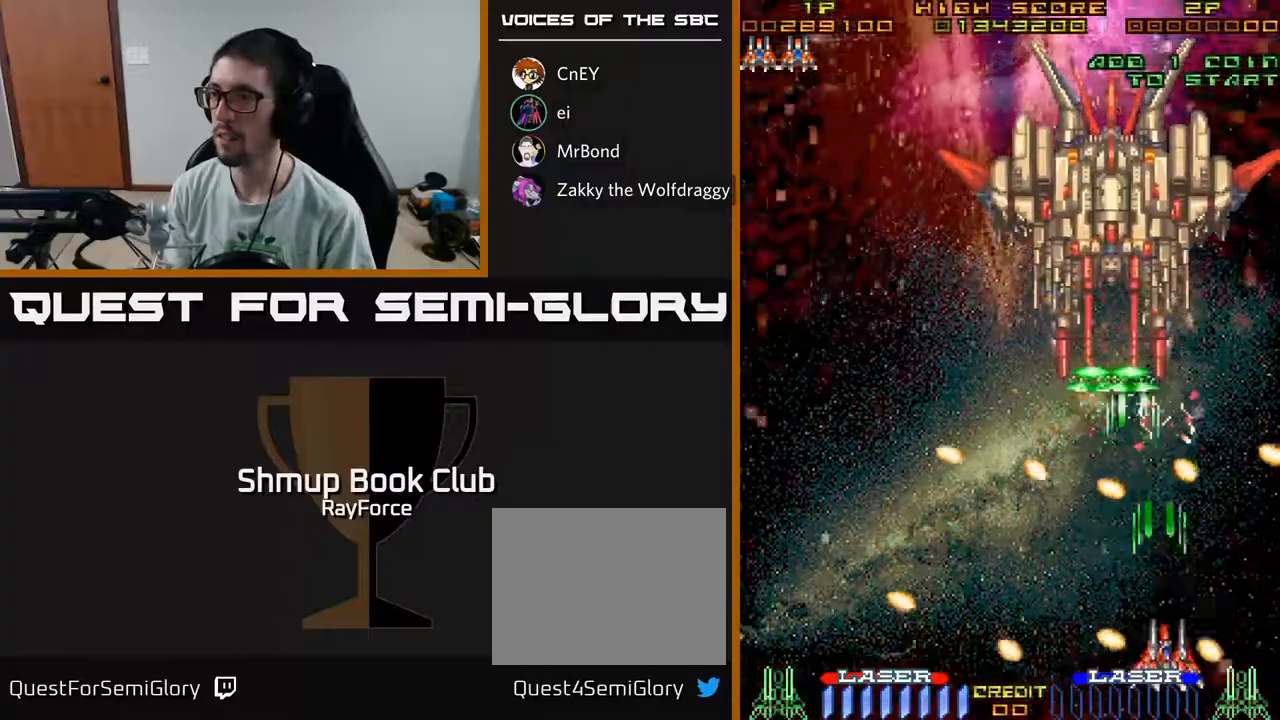
{"buttons": ["A", "DPAD_UP", "DPAD_LEFT"], "left_stick": "center", "right_stick": "center", "events": [[250, "DPAD_UP", "down"], [500, "DPAD_LEFT", "down"]]}
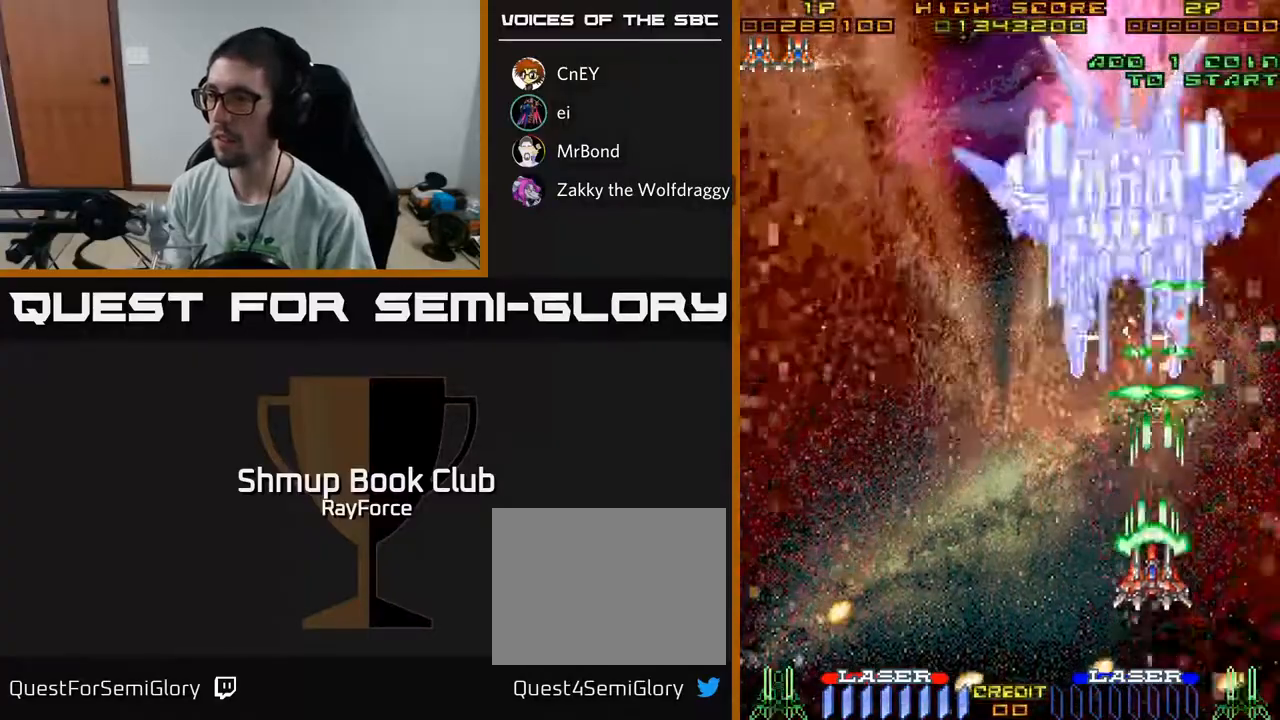
{"buttons": ["A"], "left_stick": "center", "right_stick": "center", "events": [[67, "DPAD_UP", "up"], [100, "DPAD_LEFT", "up"], [350, "DPAD_RIGHT", "down"], [383, "DPAD_RIGHT", "up"]]}
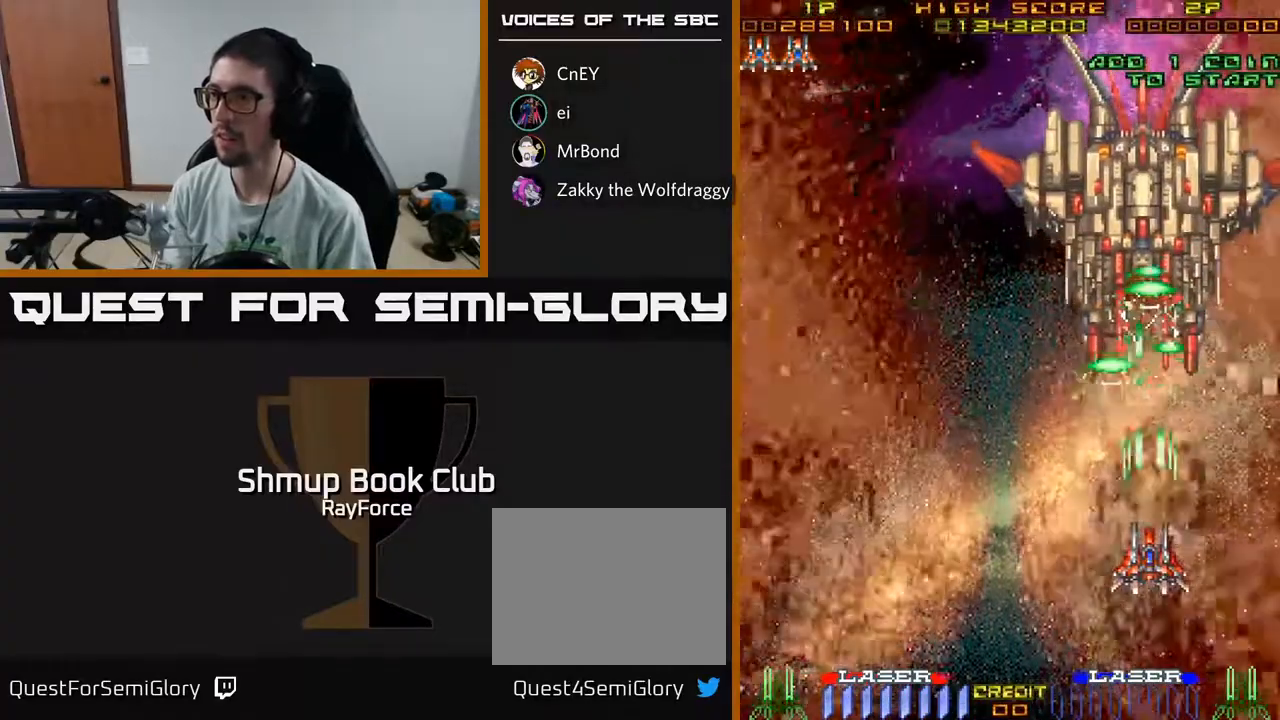
{"buttons": ["A"], "left_stick": "center", "right_stick": "center", "events": [[350, "DPAD_LEFT", "down"], [383, "DPAD_LEFT", "up"]]}
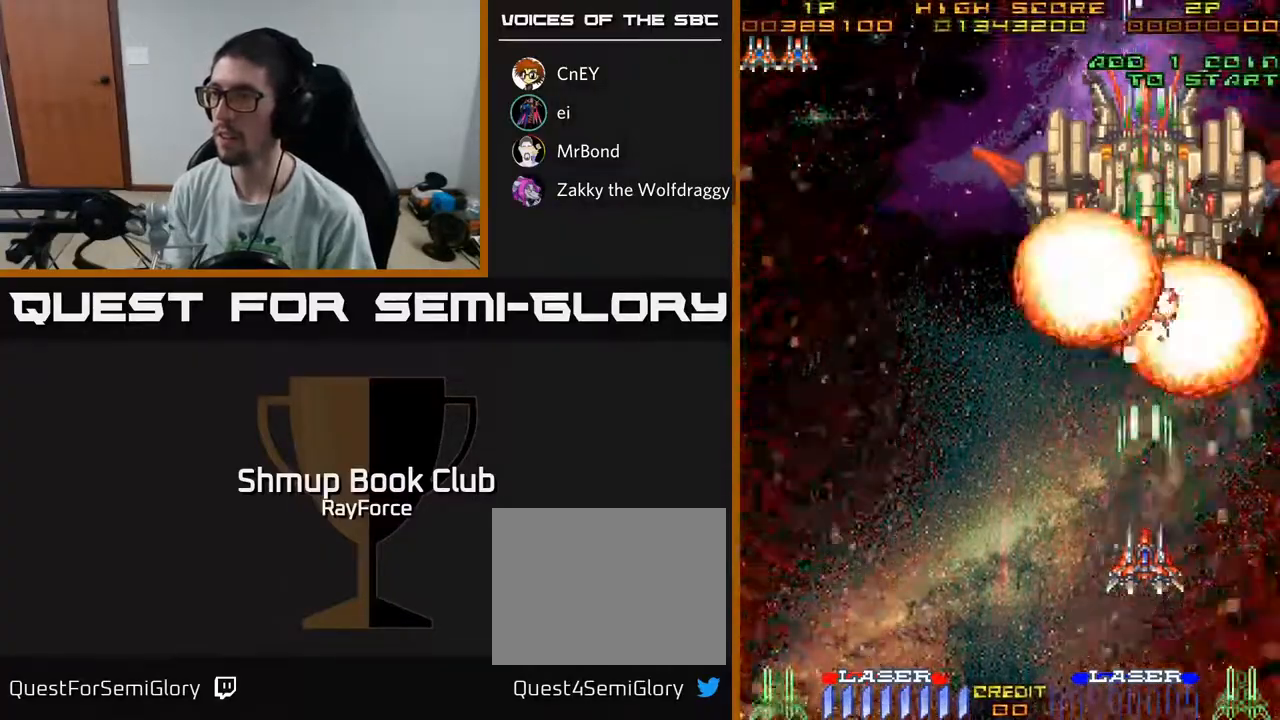
{"buttons": ["A", "DPAD_DOWN"], "left_stick": "center", "right_stick": "center", "events": [[417, "DPAD_DOWN", "down"]]}
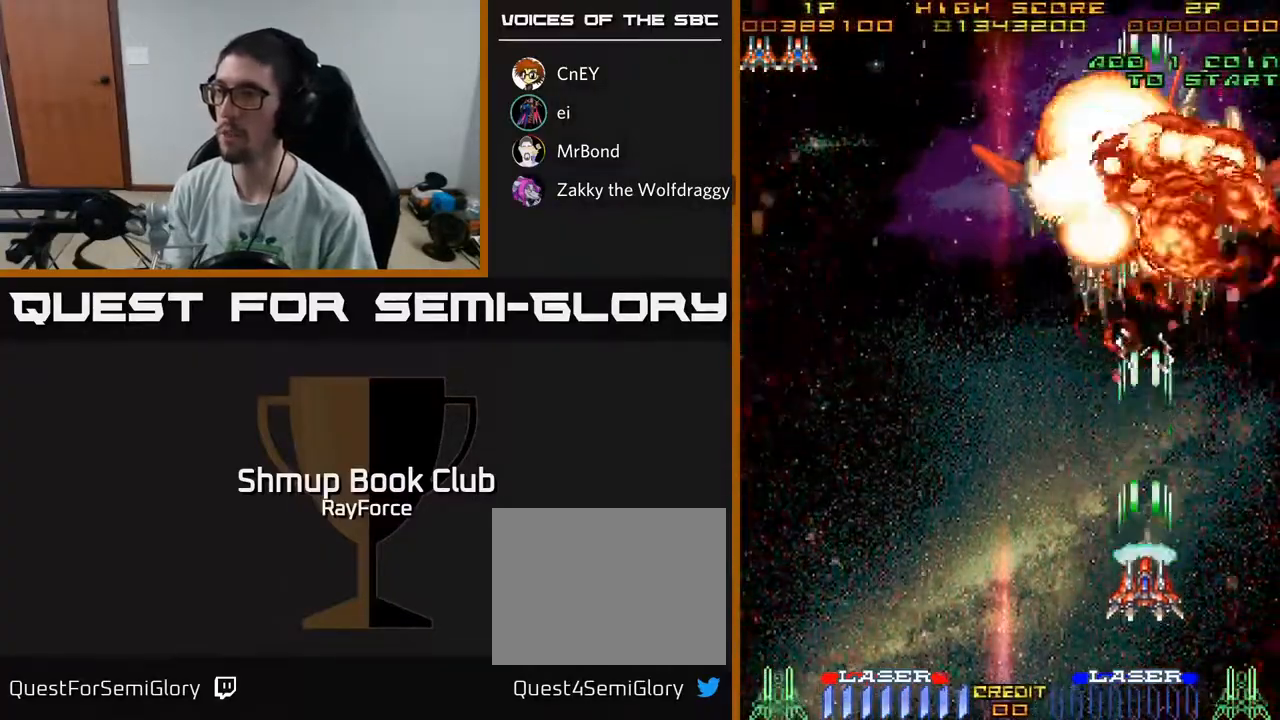
{"buttons": ["A", "DPAD_LEFT"], "left_stick": "center", "right_stick": "center", "events": [[17, "DPAD_DOWN", "up"], [33, "DPAD_LEFT", "down"]]}
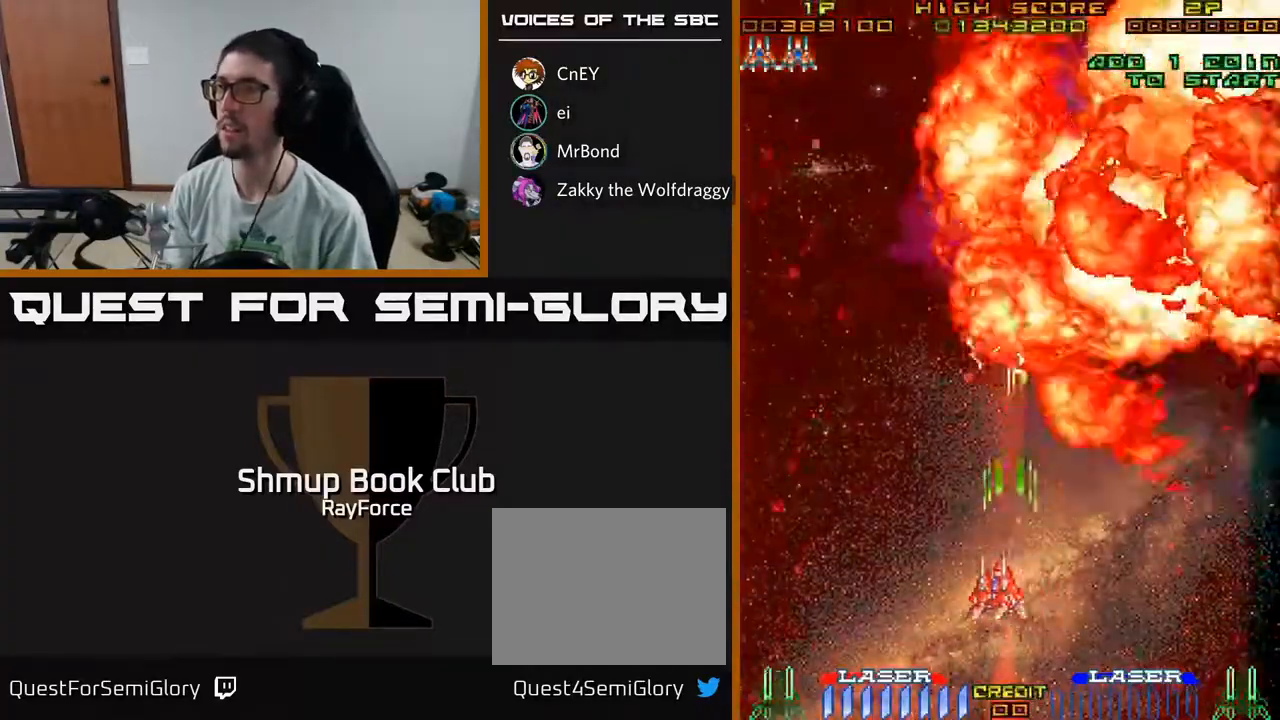
{"buttons": ["A", "DPAD_RIGHT"], "left_stick": "center", "right_stick": "center", "events": [[283, "DPAD_LEFT", "up"], [333, "DPAD_DOWN", "down"], [367, "DPAD_RIGHT", "down"], [433, "DPAD_DOWN", "up"]]}
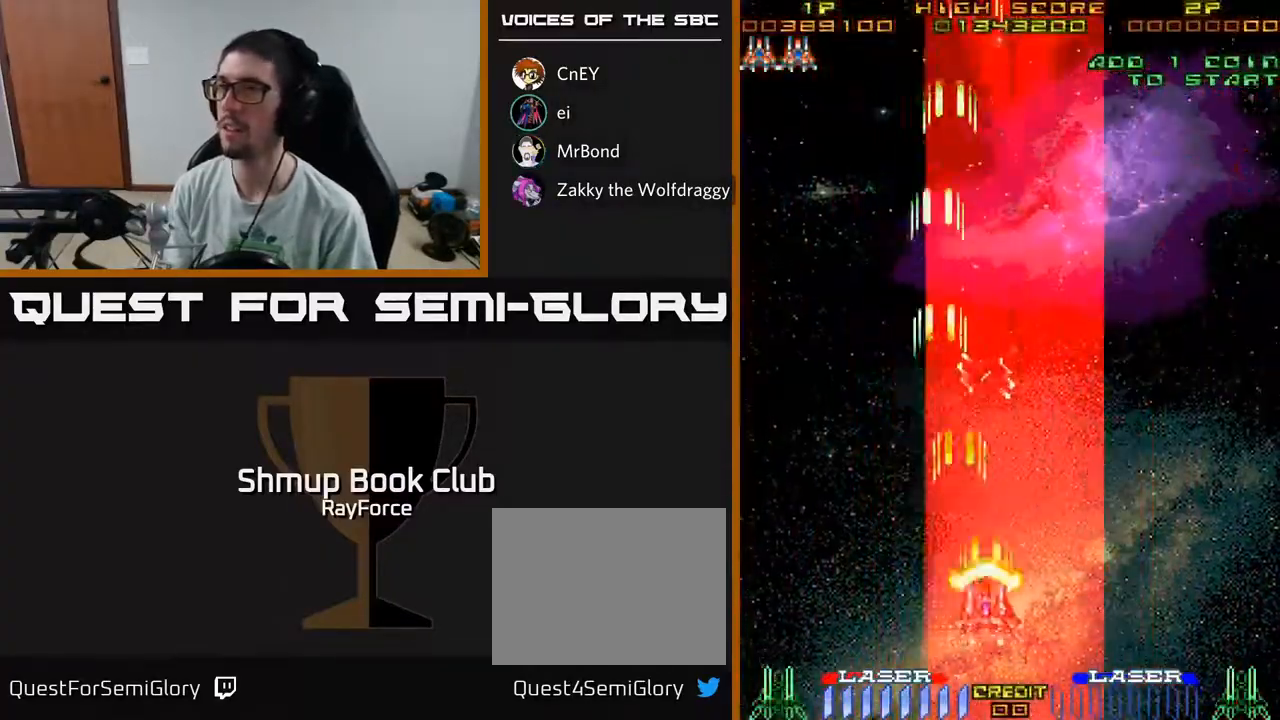
{"buttons": ["A"], "left_stick": "center", "right_stick": "center", "events": [[117, "DPAD_RIGHT", "up"], [167, "DPAD_LEFT", "down"], [233, "DPAD_UP", "down"], [300, "DPAD_LEFT", "up"], [400, "DPAD_UP", "up"]]}
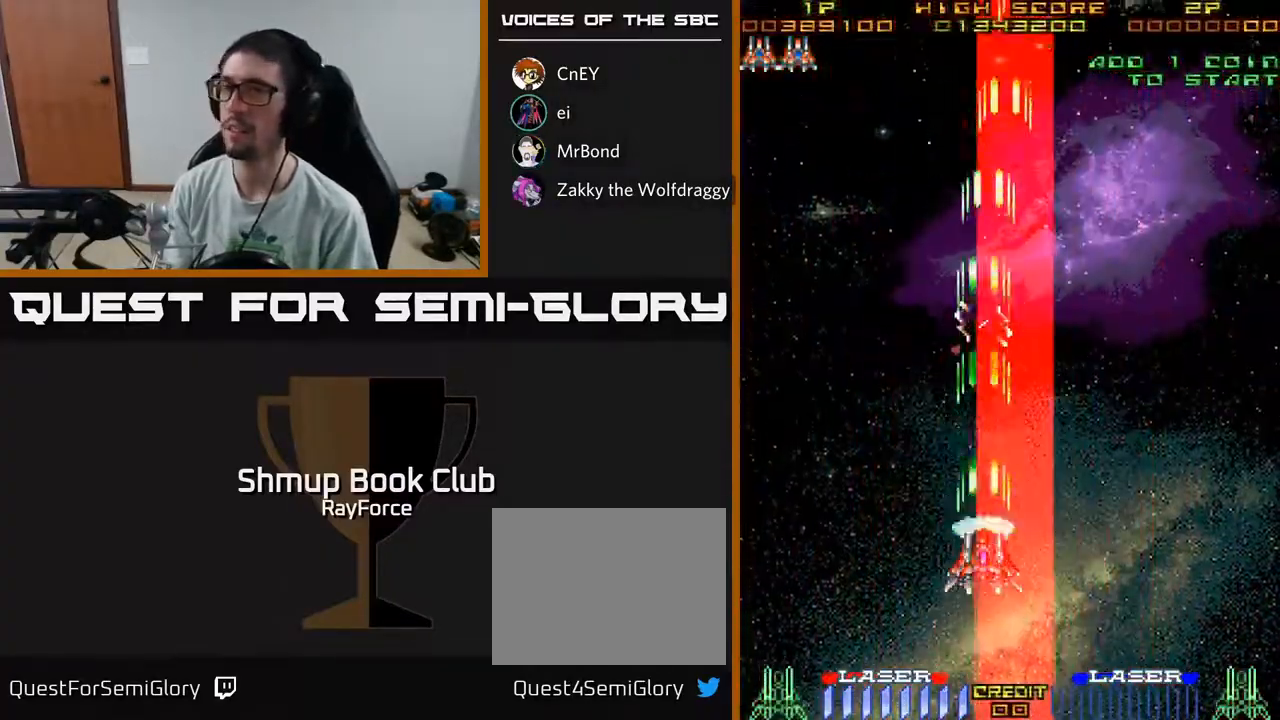
{"buttons": ["A"], "left_stick": "center", "right_stick": "center", "events": [[183, "A", "up"], [467, "A", "down"]]}
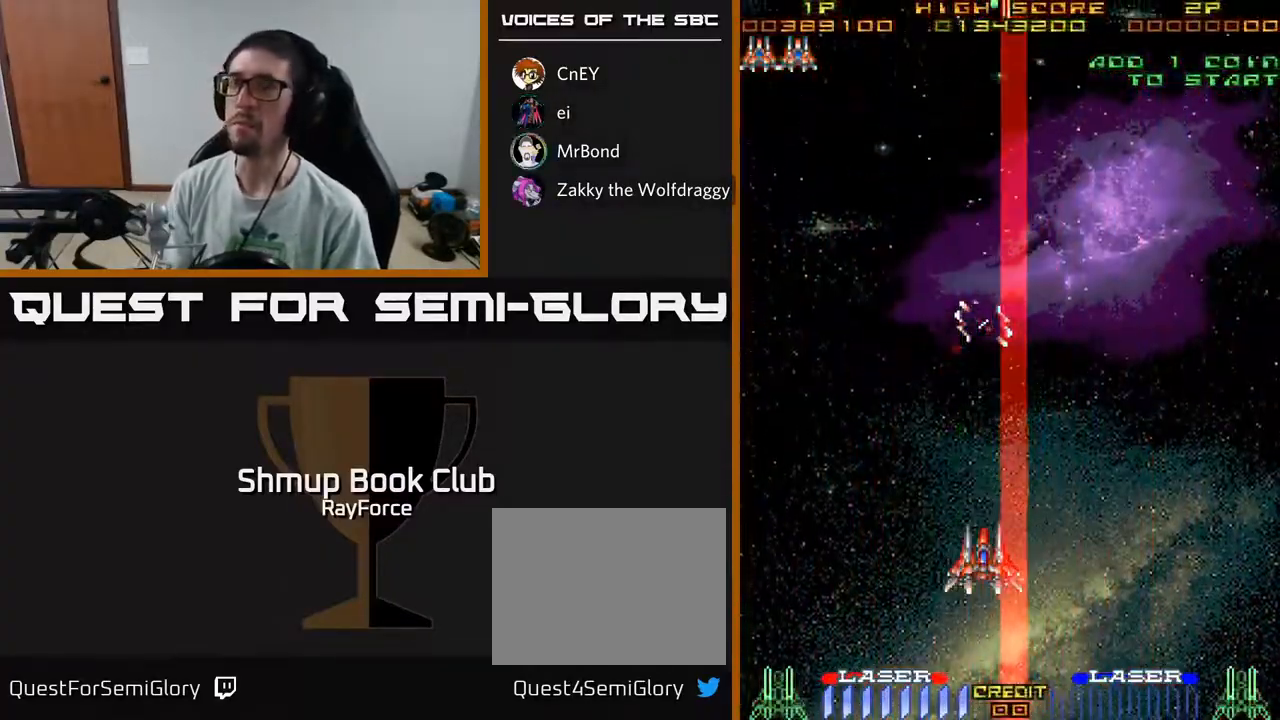
{"buttons": ["A"], "left_stick": "center", "right_stick": "center", "events": []}
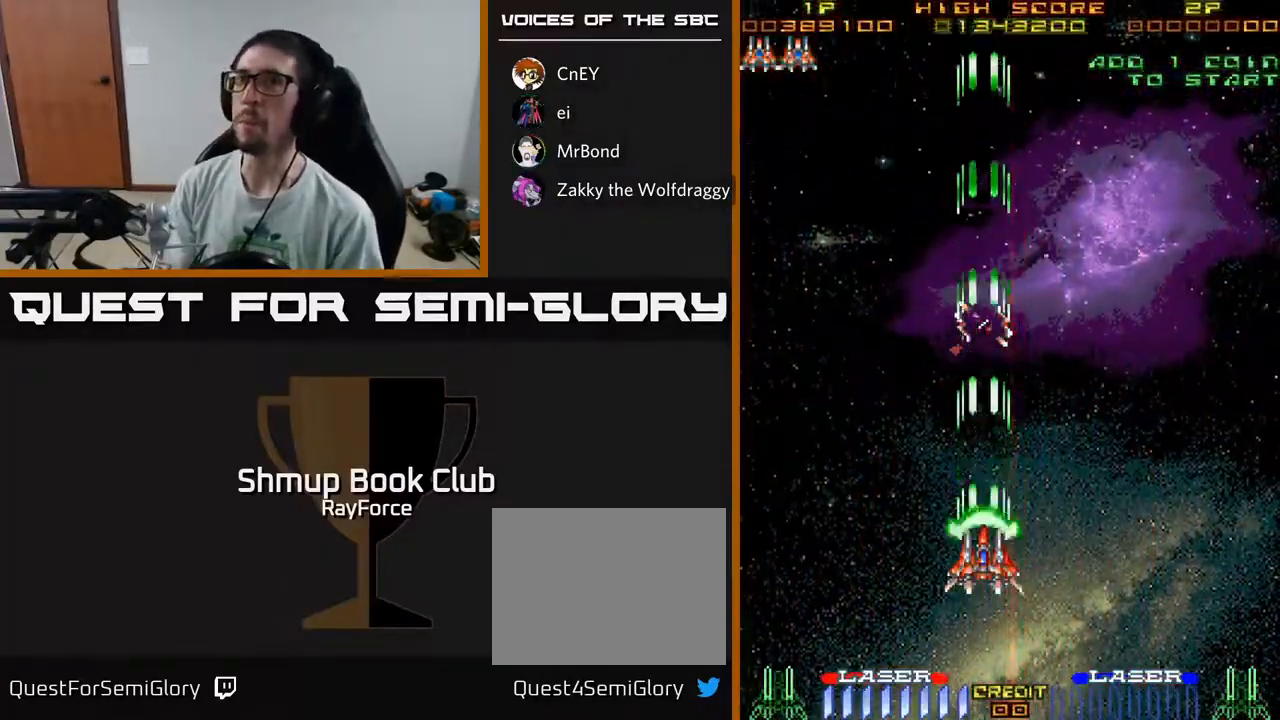
{"buttons": ["A"], "left_stick": "center", "right_stick": "center", "events": []}
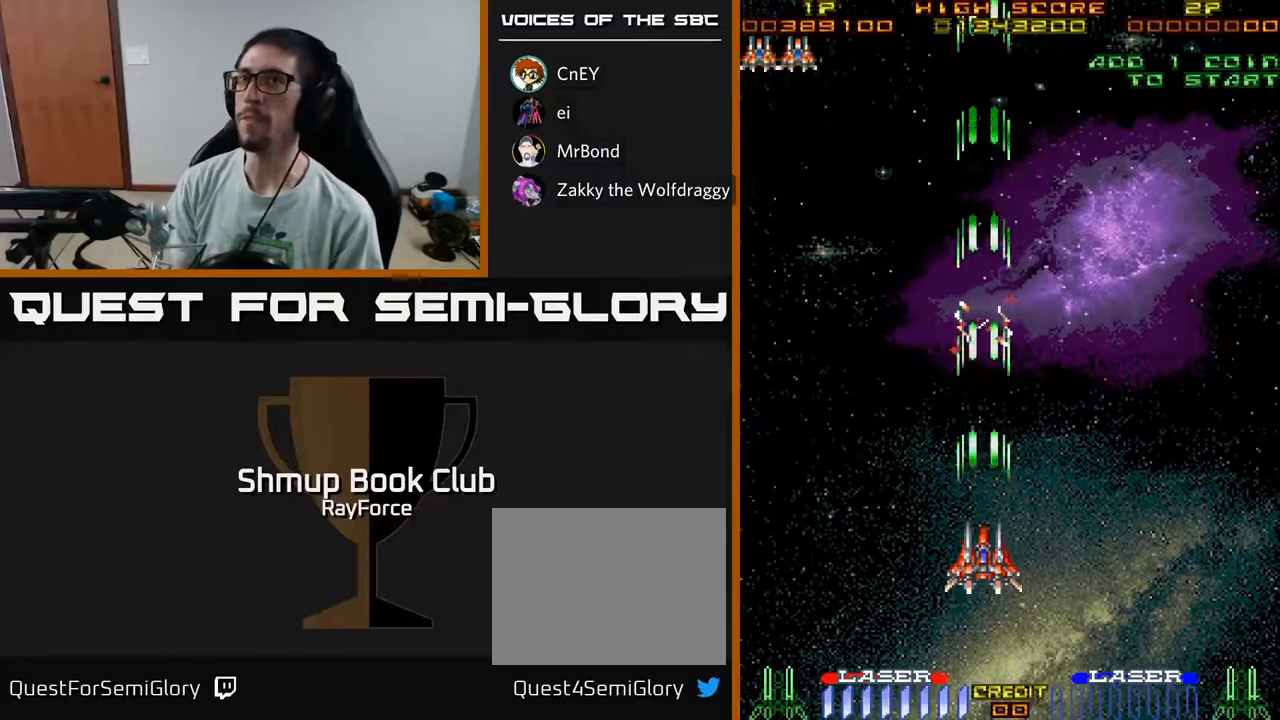
{"buttons": ["A"], "left_stick": "center", "right_stick": "center", "events": []}
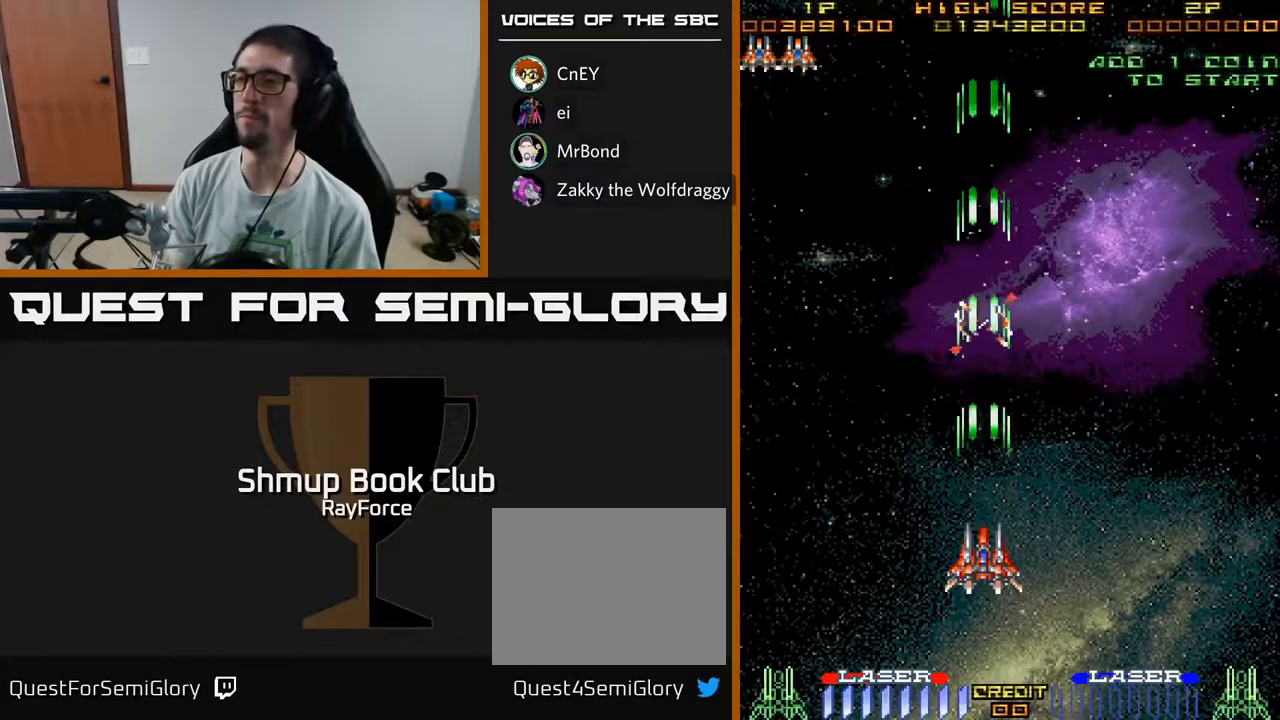
{"buttons": ["A"], "left_stick": "center", "right_stick": "center", "events": []}
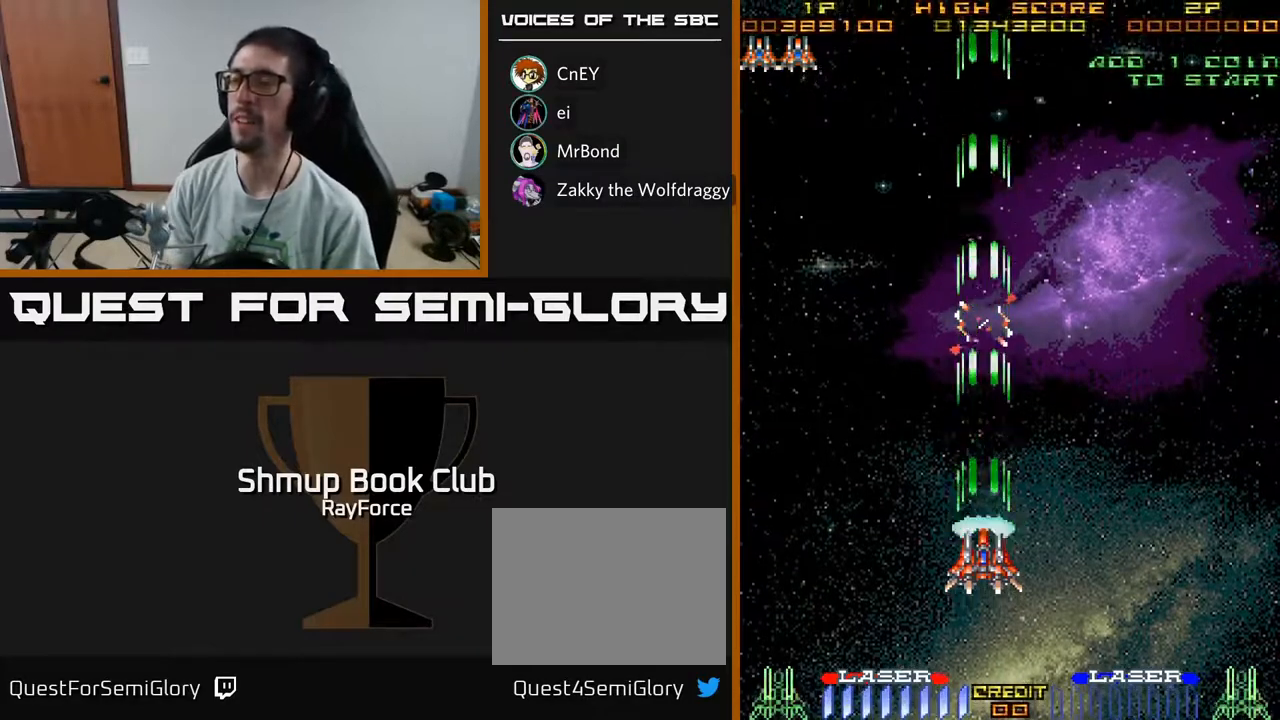
{"buttons": ["A"], "left_stick": "center", "right_stick": "center", "events": []}
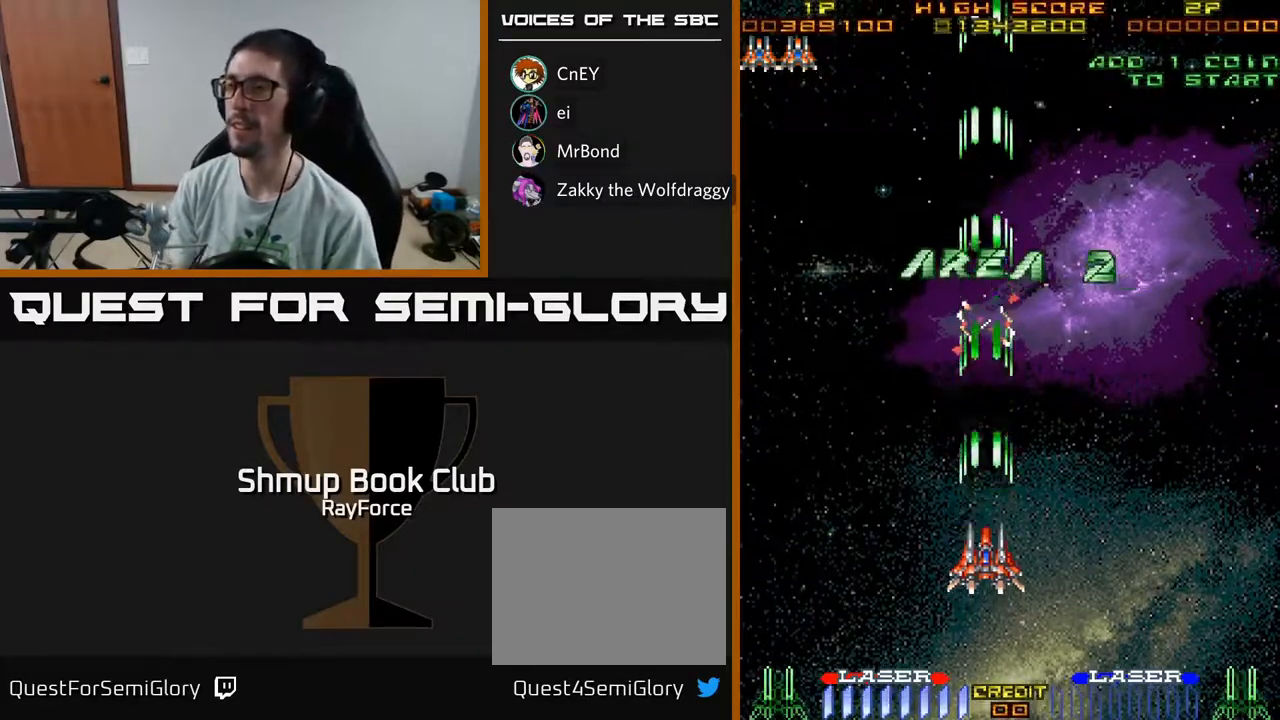
{"buttons": ["A"], "left_stick": "center", "right_stick": "center", "events": [[367, "DPAD_LEFT", "down"], [383, "DPAD_UP", "down"], [433, "DPAD_LEFT", "up"], [500, "DPAD_UP", "up"]]}
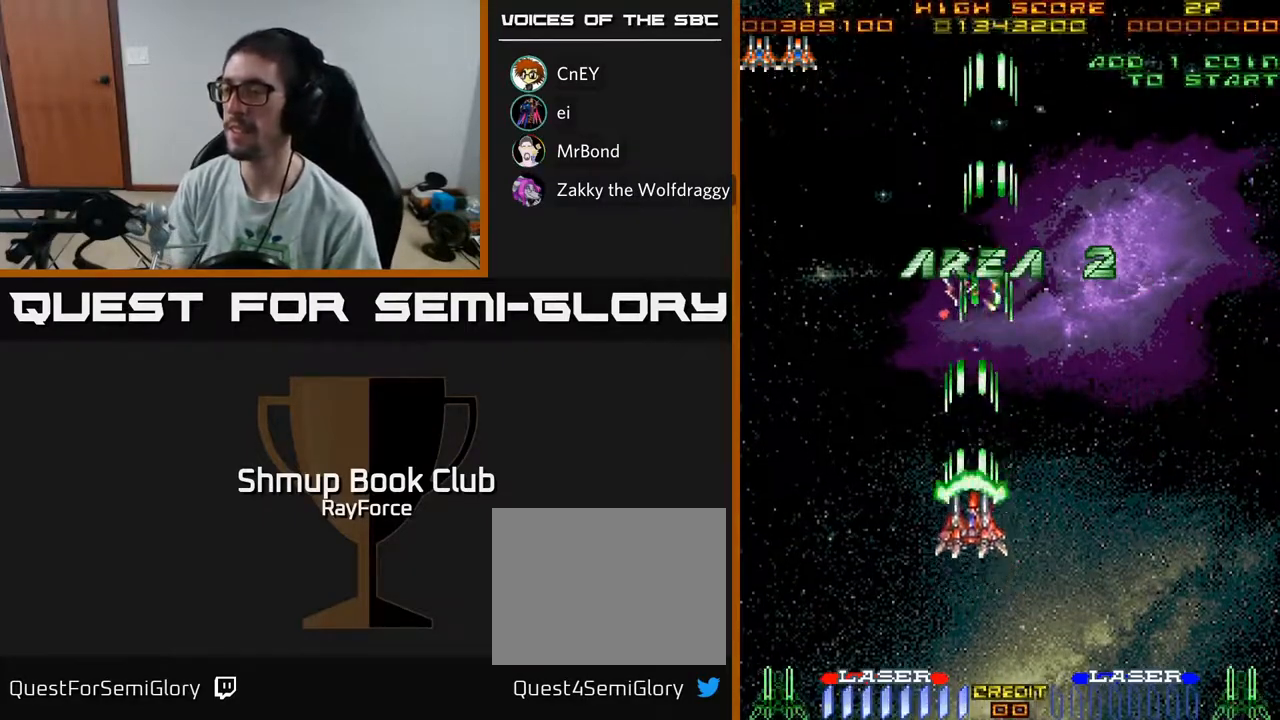
{"buttons": ["A", "DPAD_RIGHT"], "left_stick": "center", "right_stick": "center", "events": [[33, "DPAD_RIGHT", "down"]]}
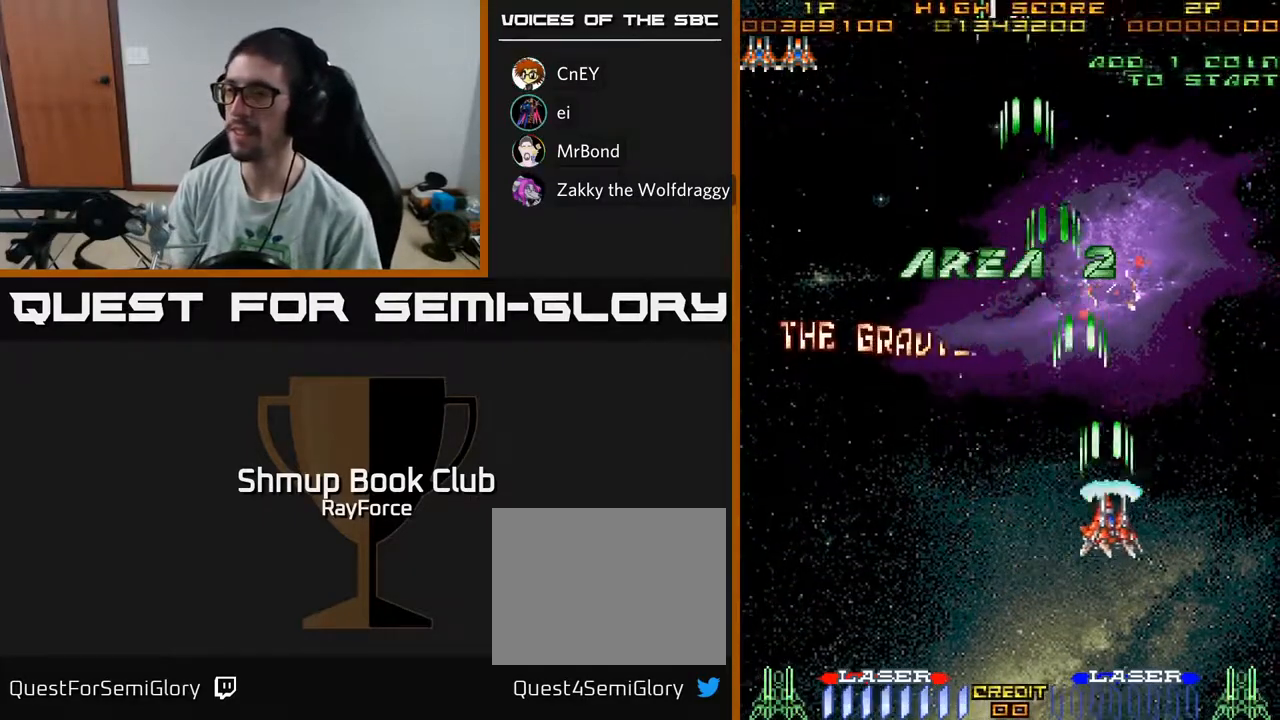
{"buttons": ["A", "DPAD_LEFT"], "left_stick": "center", "right_stick": "center", "events": [[100, "DPAD_DOWN", "down"], [133, "DPAD_RIGHT", "up"], [217, "DPAD_DOWN", "up"], [217, "DPAD_LEFT", "down"]]}
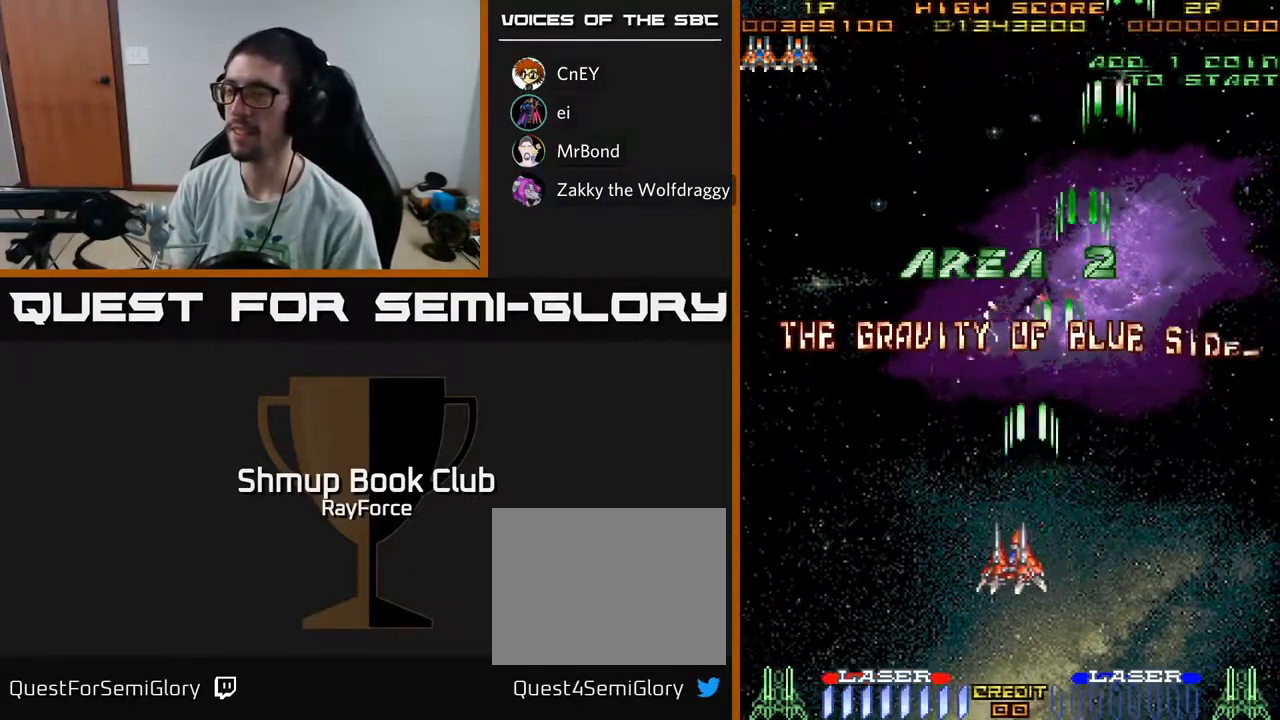
{"buttons": ["A", "DPAD_RIGHT"], "left_stick": "center", "right_stick": "center", "events": [[417, "DPAD_LEFT", "up"], [450, "DPAD_RIGHT", "down"]]}
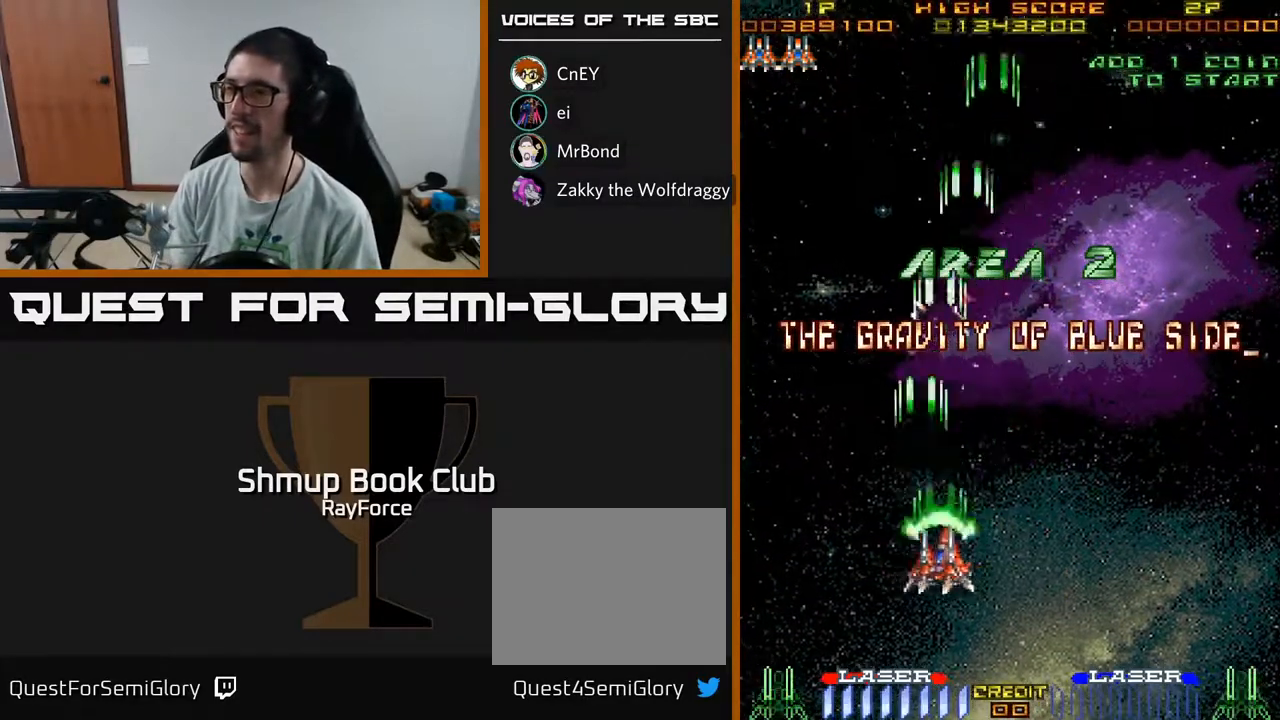
{"buttons": ["A", "DPAD_RIGHT"], "left_stick": "center", "right_stick": "center", "events": []}
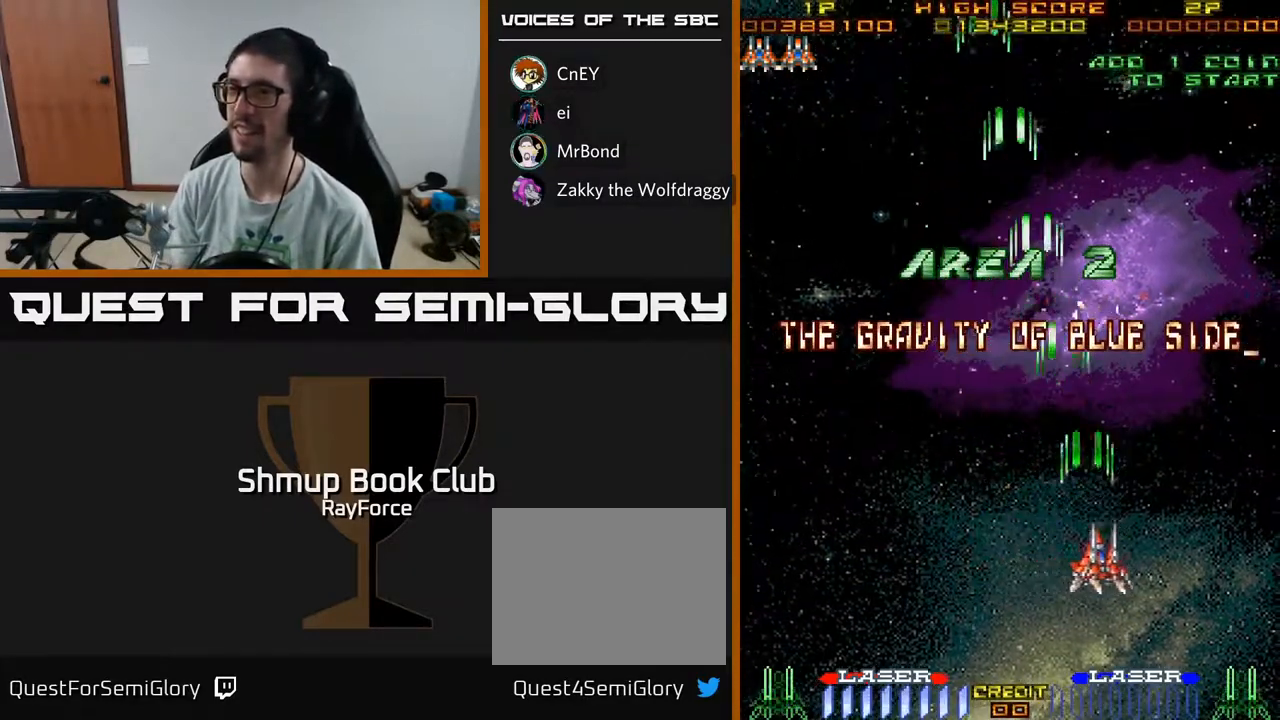
{"buttons": ["A", "DPAD_LEFT"], "left_stick": "center", "right_stick": "center", "events": [[133, "DPAD_RIGHT", "up"], [217, "DPAD_LEFT", "down"]]}
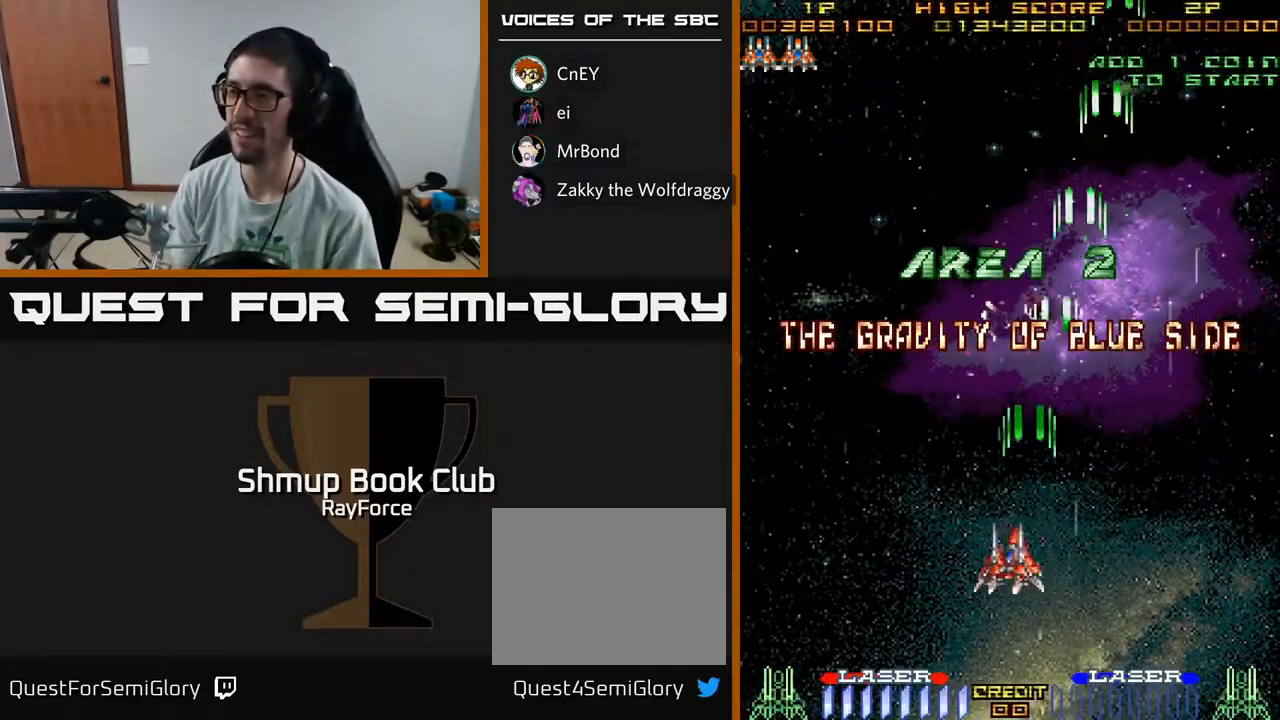
{"buttons": ["A", "DPAD_RIGHT"], "left_stick": "center", "right_stick": "center", "events": [[317, "DPAD_LEFT", "up"], [333, "DPAD_DOWN", "down"], [350, "DPAD_RIGHT", "down"], [433, "DPAD_DOWN", "up"]]}
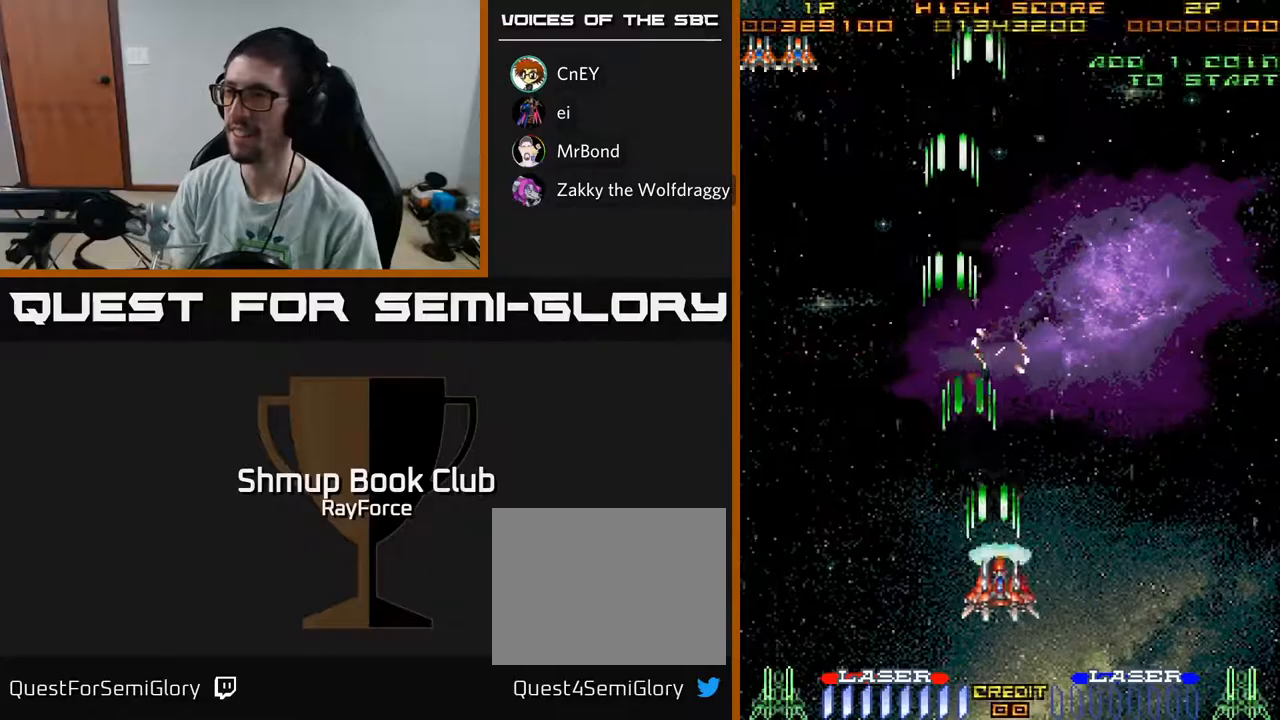
{"buttons": ["A"], "left_stick": "center", "right_stick": "center", "events": [[467, "DPAD_RIGHT", "up"]]}
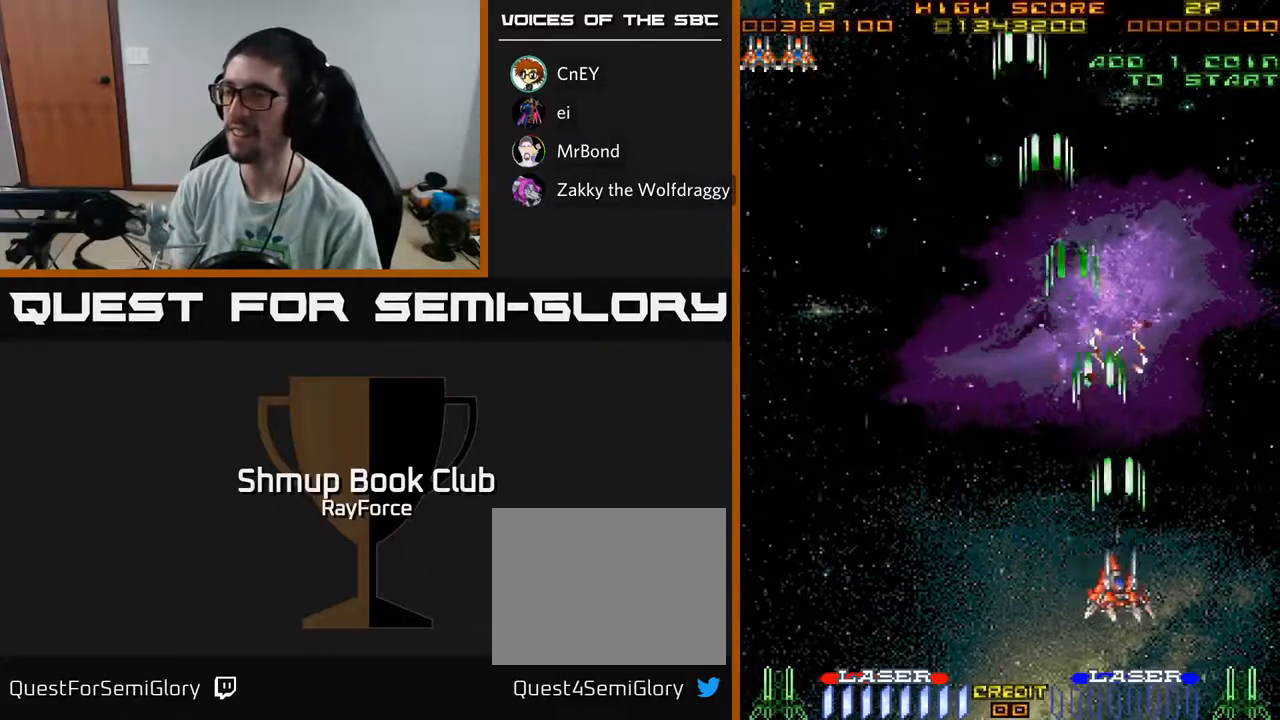
{"buttons": ["A", "DPAD_LEFT"], "left_stick": "center", "right_stick": "center", "events": [[17, "DPAD_LEFT", "down"]]}